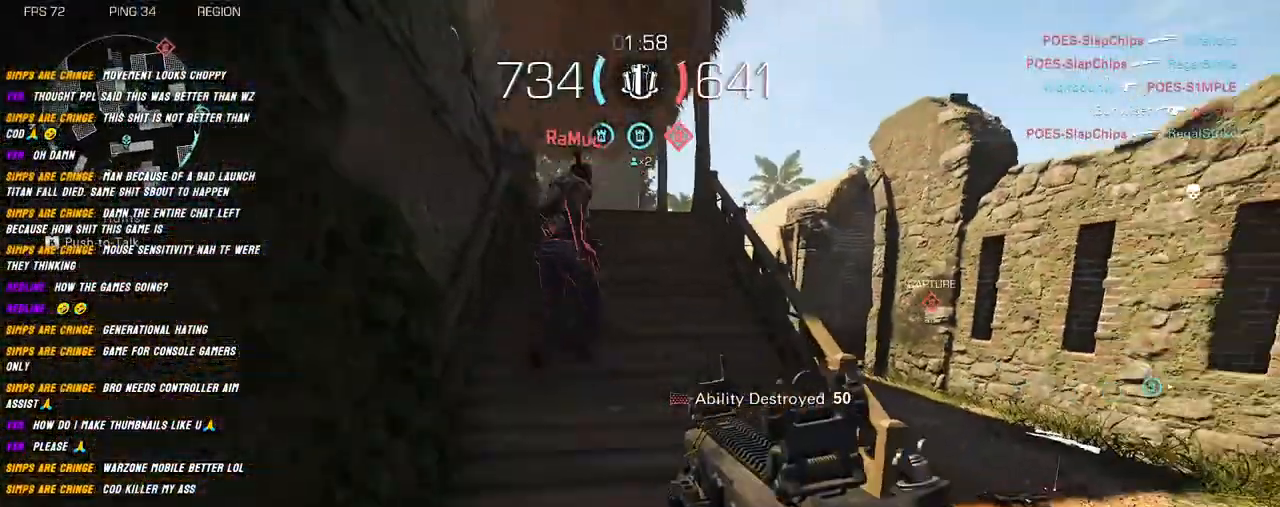
Gameplay with keyboard and mouse; each line is a JSON object with the keys and mouse buttons held at the frame after it. "events" lists presses ("down") and releases ("up") of "1", "2", "3", "4", "5", "a", "alt", "b", "c", "ctrl", "d", "e", "f", "g", "q", "r", "s", "shift", "space", "t", "tab", "v", "w", "x", "z", "mouse_left", "mouse_wheel", "mouse_right", "mouse_mb4" and "mouse_mb5" between this image and that frame as [ms after this image, input, new state], when the widget could be followed in between. "mouse_left", "mouse_wheel", "mouse_right", "mouse_mb4", "mouse_mb5" = the "left", "wheel", "right", "mb4", "mb5" buttons of the "mouse" list. No other keys are recorded. "wheel" means that the mouse wheel is clicked or scrolled. Mouse movement is not recorded.
{"keys": ["shift", "w"], "mouse": ["left"], "events": [[50, "mouse_left", "down"], [234, "s", "up"], [350, "w", "down"], [384, "d", "up"], [467, "shift", "down"]]}
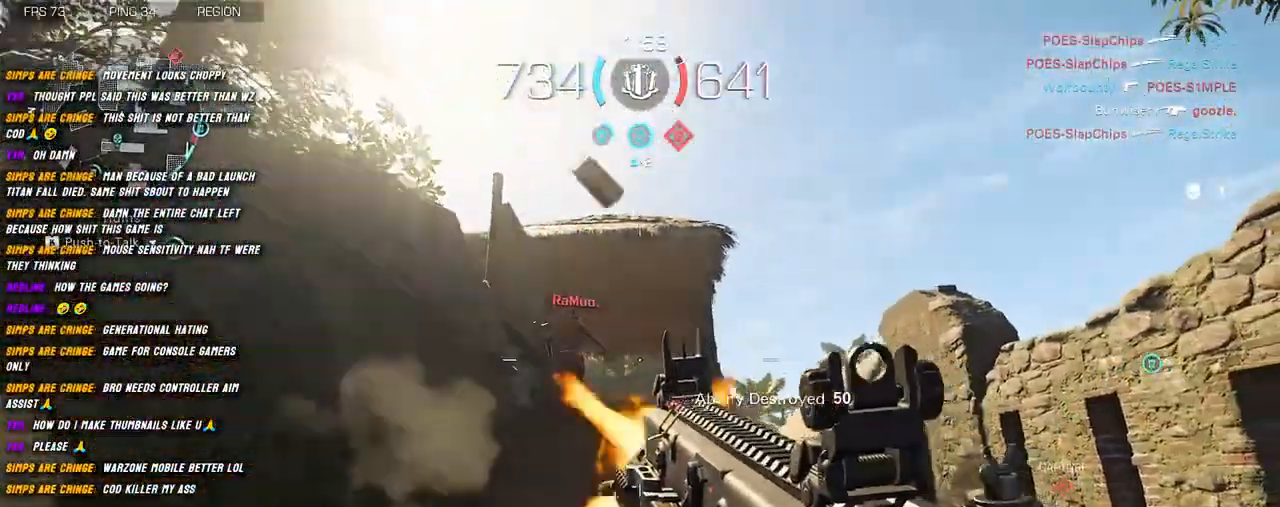
{"keys": ["shift", "w"], "mouse": ["left", "right"], "events": [[284, "mouse_right", "down"]]}
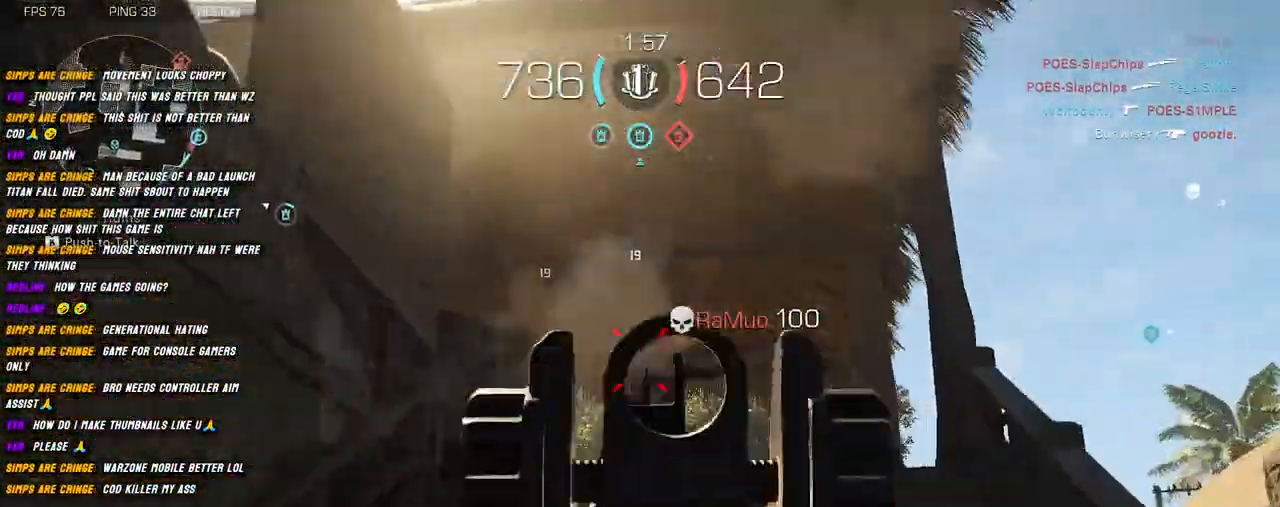
{"keys": ["w"], "mouse": [], "events": [[217, "mouse_right", "up"], [217, "shift", "up"], [234, "mouse_left", "up"], [334, "shift", "down"], [400, "shift", "up"]]}
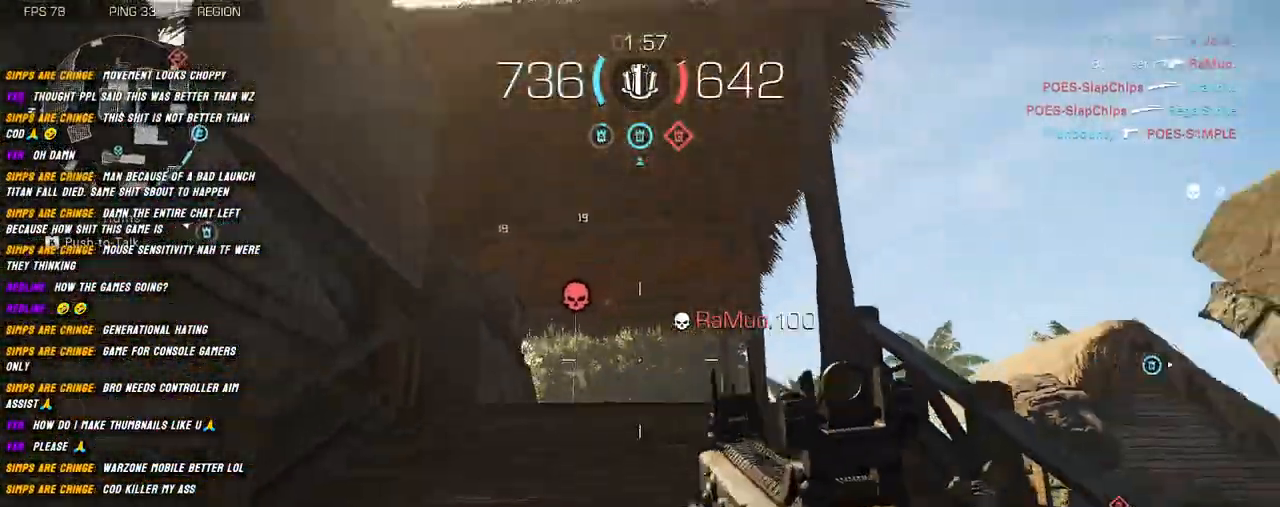
{"keys": ["shift", "w"], "mouse": [], "events": [[17, "shift", "down"], [84, "shift", "up"], [150, "shift", "down"], [367, "r", "down"], [467, "r", "up"]]}
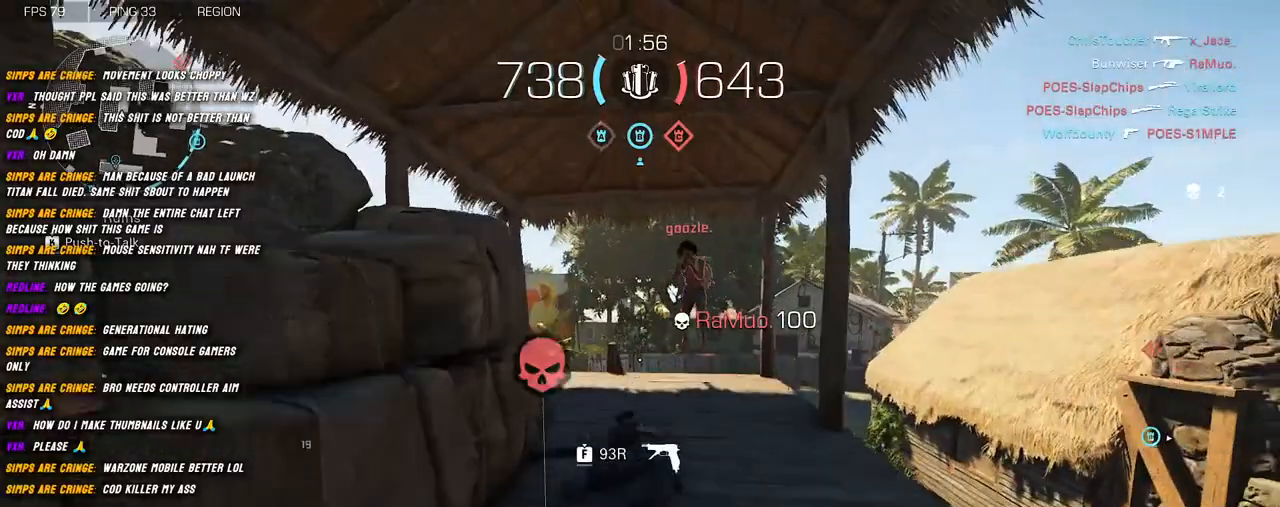
{"keys": ["a", "shift", "w"], "mouse": ["left"], "events": [[167, "a", "down"], [167, "space", "down"], [284, "space", "up"], [317, "mouse_left", "down"]]}
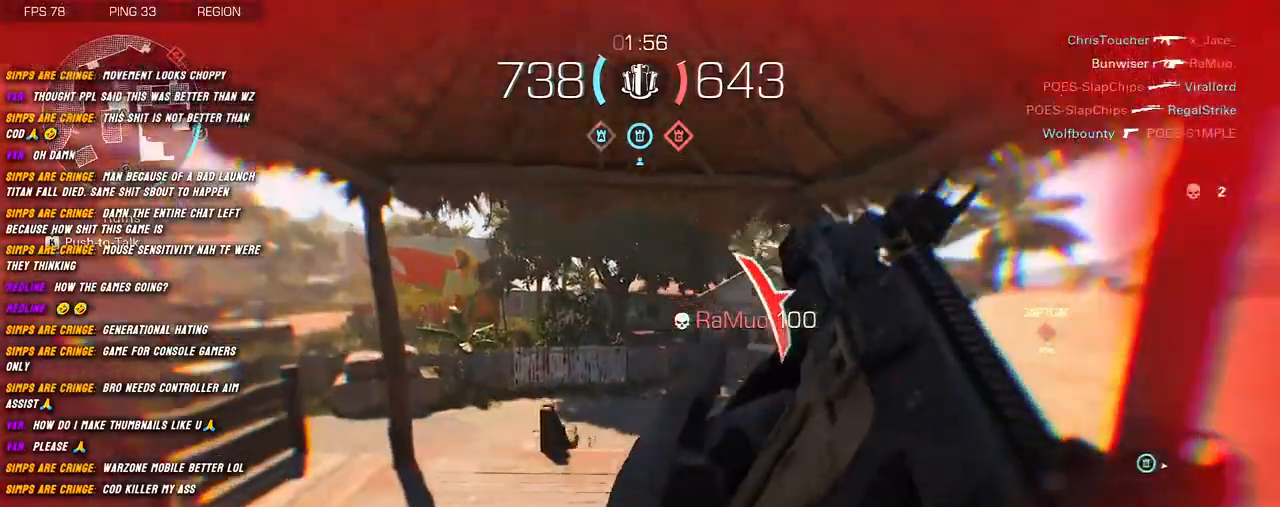
{"keys": ["a", "d", "s"], "mouse": [], "events": [[234, "d", "down"], [234, "w", "up"], [250, "mouse_left", "up"], [284, "a", "up"], [284, "shift", "up"], [384, "s", "down"], [500, "a", "down"]]}
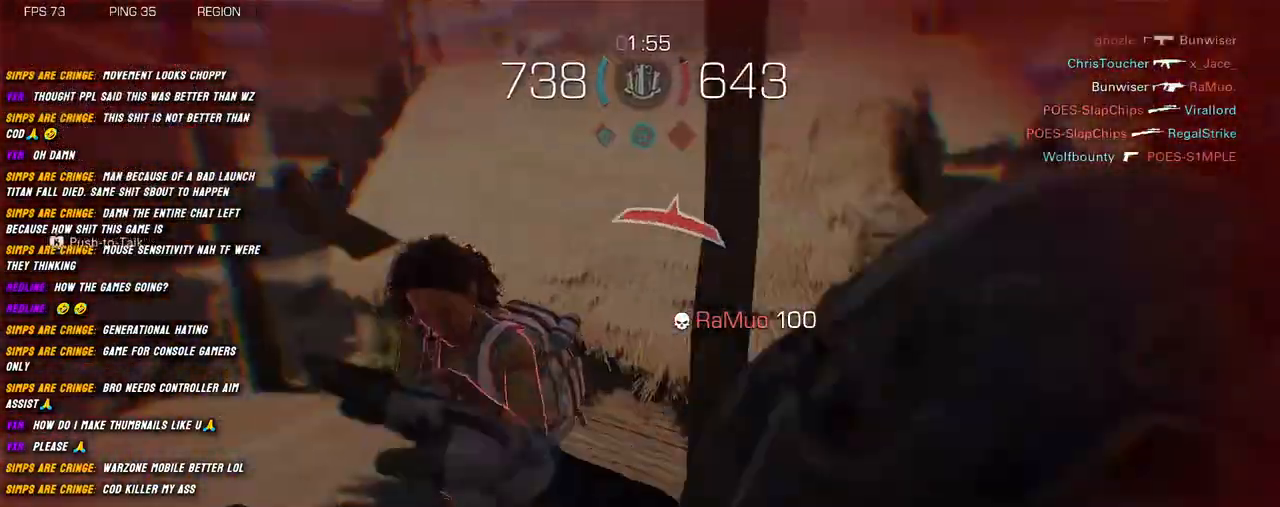
{"keys": [], "mouse": [], "events": [[17, "d", "up"], [117, "d", "down"], [117, "s", "up"], [184, "a", "up"], [250, "d", "up"]]}
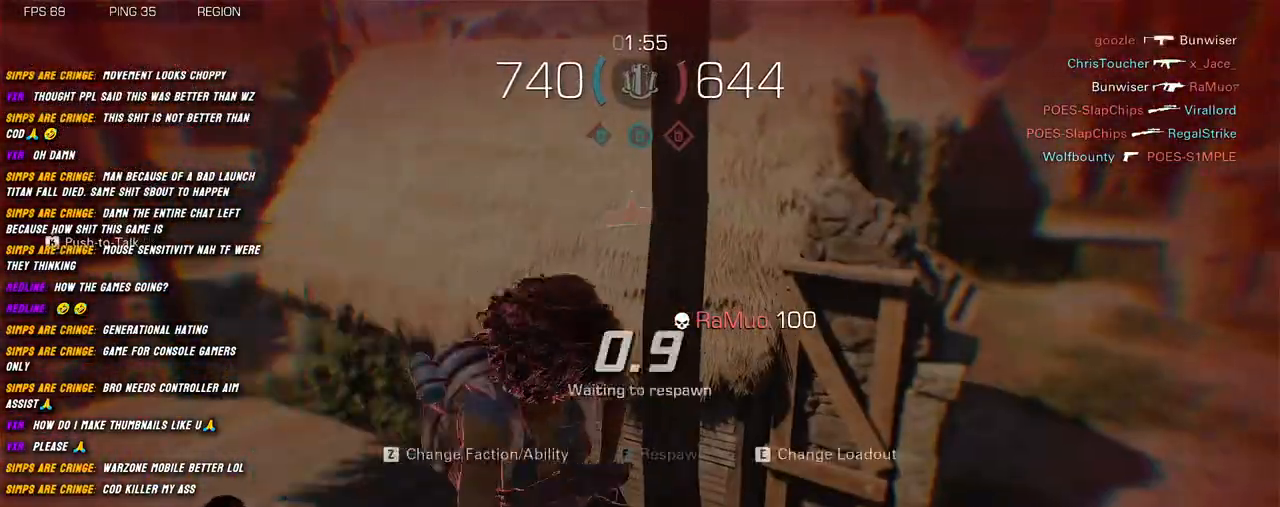
{"keys": [], "mouse": [], "events": []}
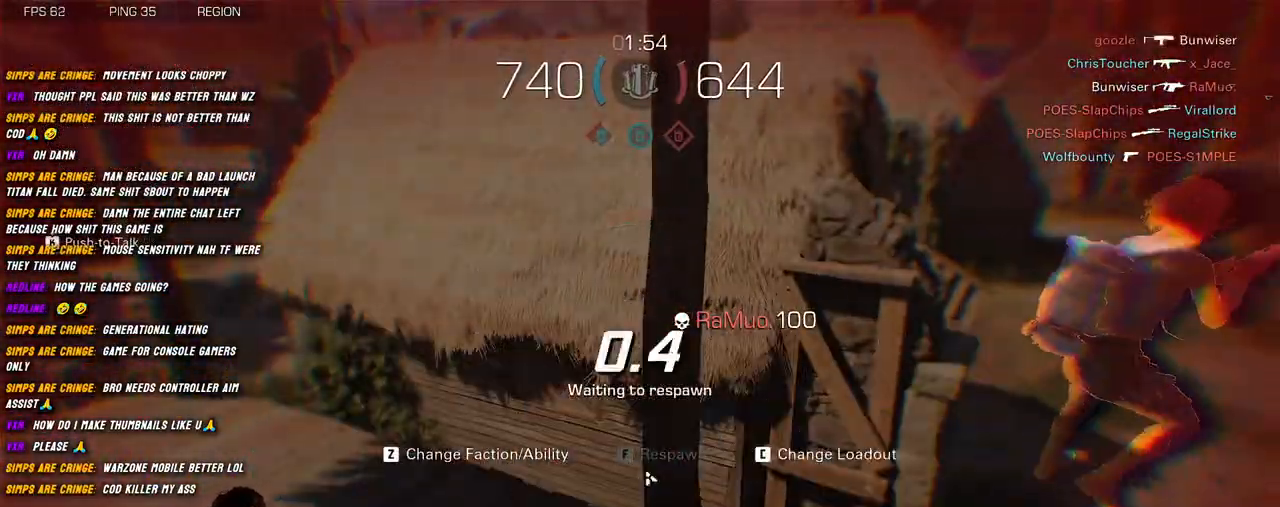
{"keys": [], "mouse": [], "events": []}
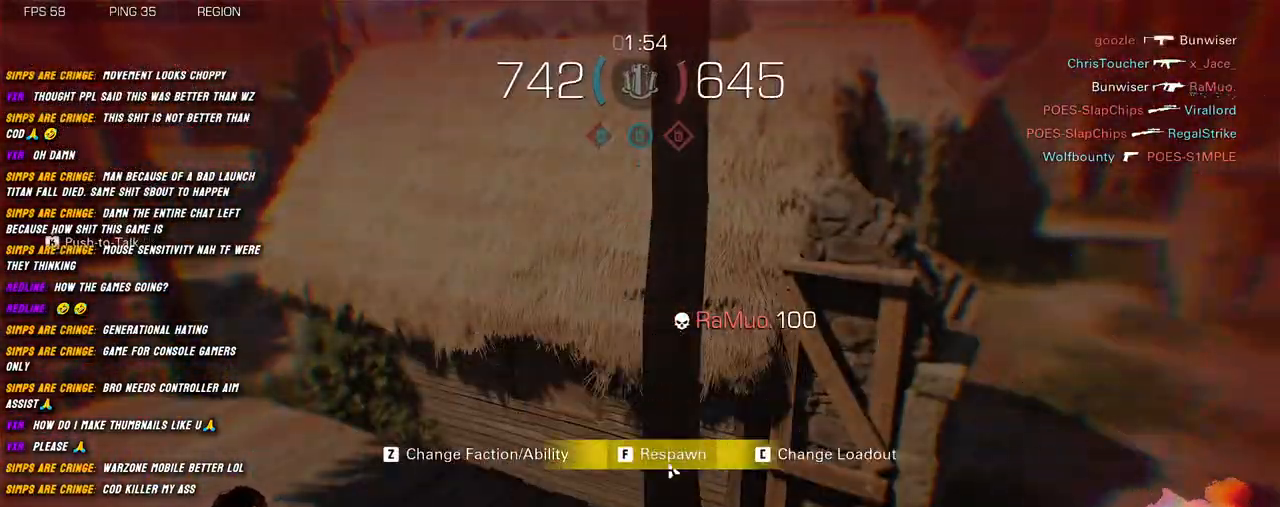
{"keys": [], "mouse": [], "events": [[34, "mouse_left", "down"], [134, "mouse_left", "up"]]}
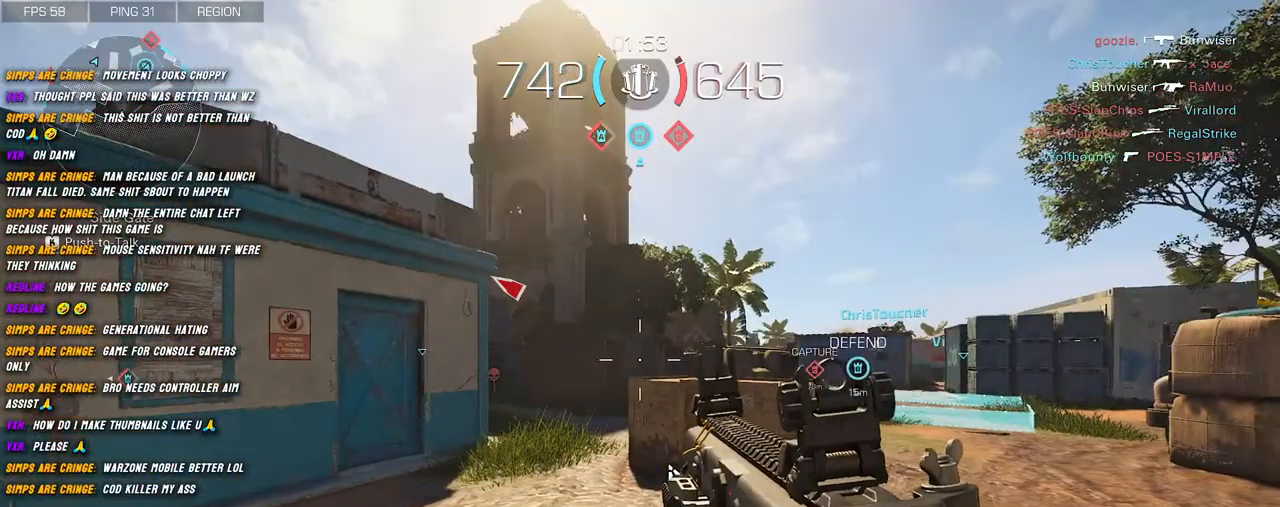
{"keys": ["a", "shift", "w"], "mouse": [], "events": [[384, "a", "down"], [417, "shift", "down"], [467, "w", "down"]]}
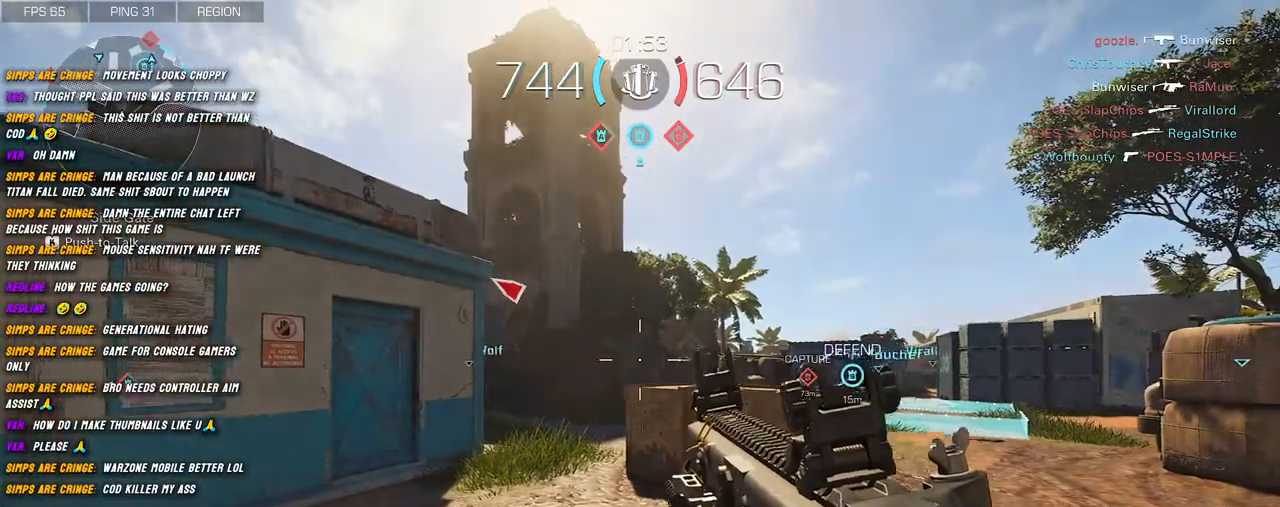
{"keys": ["w"], "mouse": [], "events": [[17, "a", "up"], [50, "shift", "up"], [167, "shift", "down"], [217, "shift", "up"], [350, "shift", "down"], [417, "shift", "up"]]}
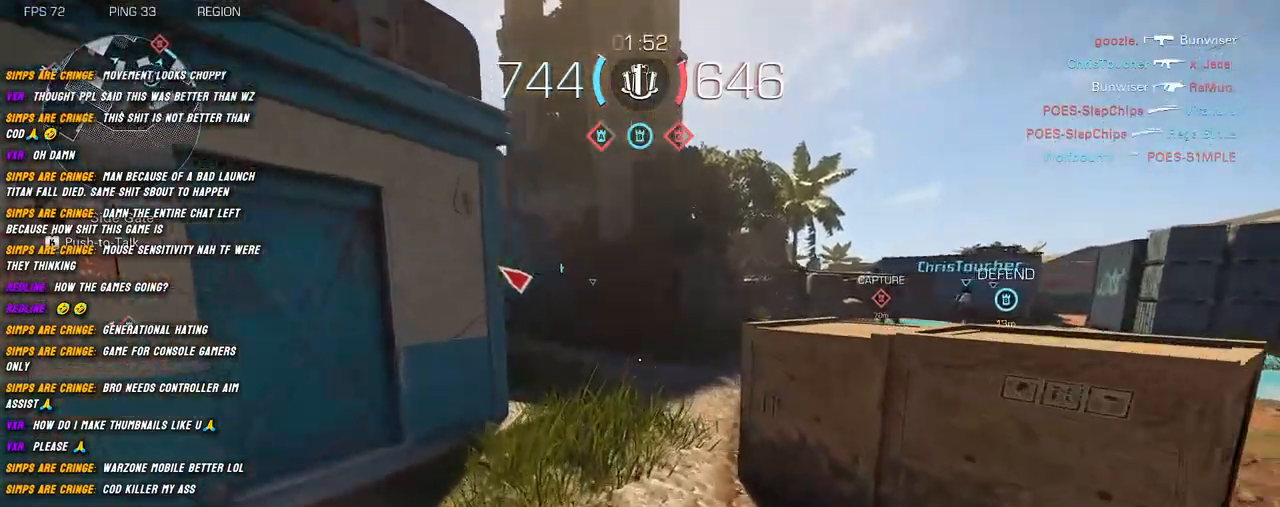
{"keys": ["d", "shift", "w"], "mouse": [], "events": [[17, "shift", "down"], [417, "d", "down"]]}
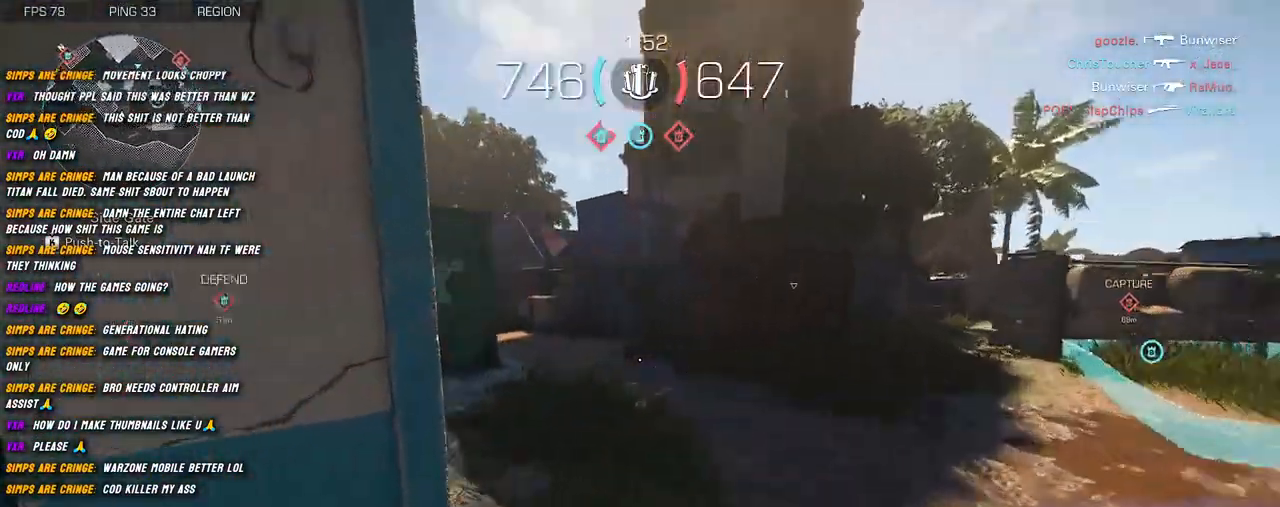
{"keys": ["shift", "w"], "mouse": [], "events": [[167, "d", "up"]]}
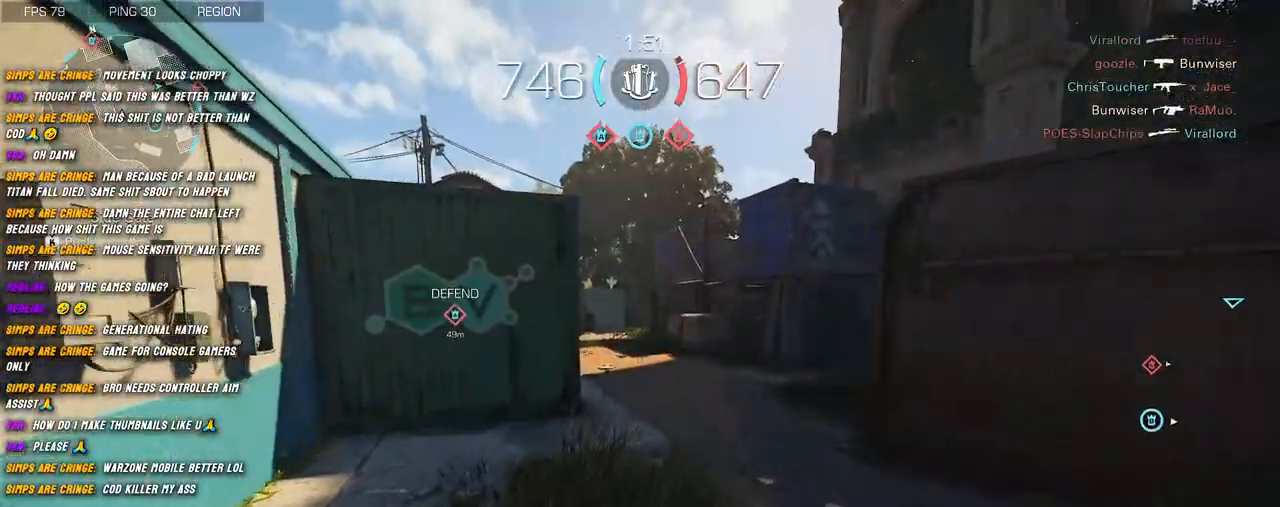
{"keys": ["d", "shift", "w"], "mouse": [], "events": [[267, "d", "down"]]}
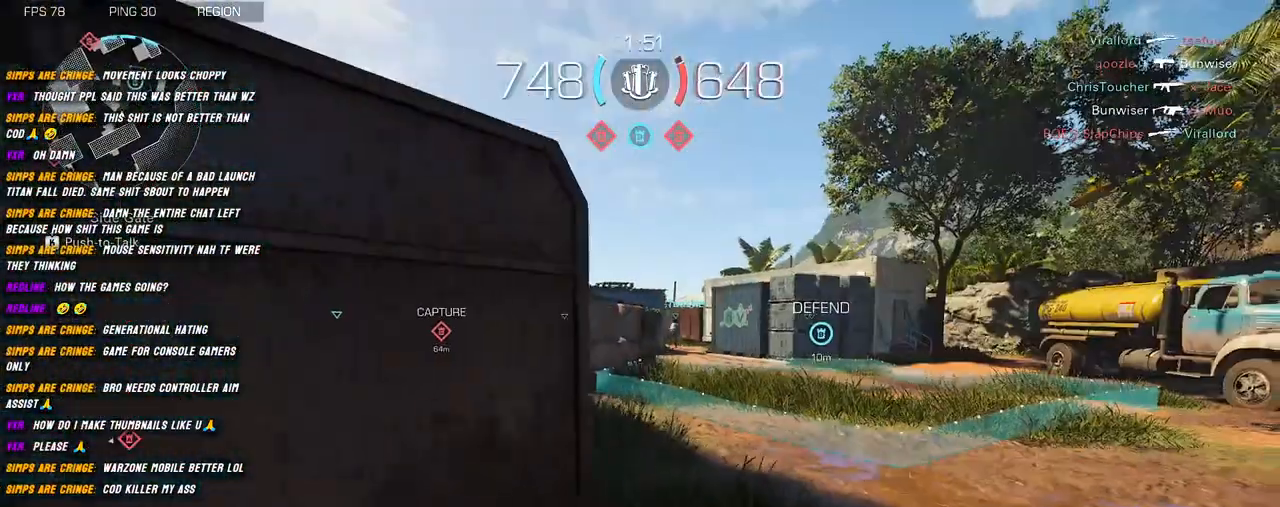
{"keys": ["shift", "w"], "mouse": [], "events": [[200, "d", "up"]]}
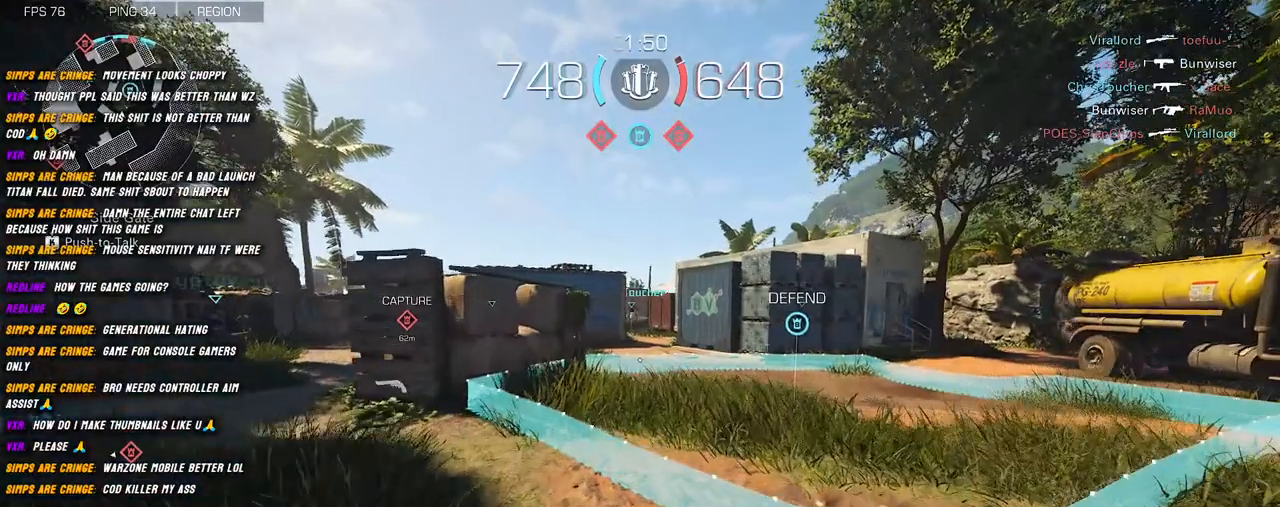
{"keys": ["a", "shift", "w"], "mouse": [], "events": [[384, "a", "down"]]}
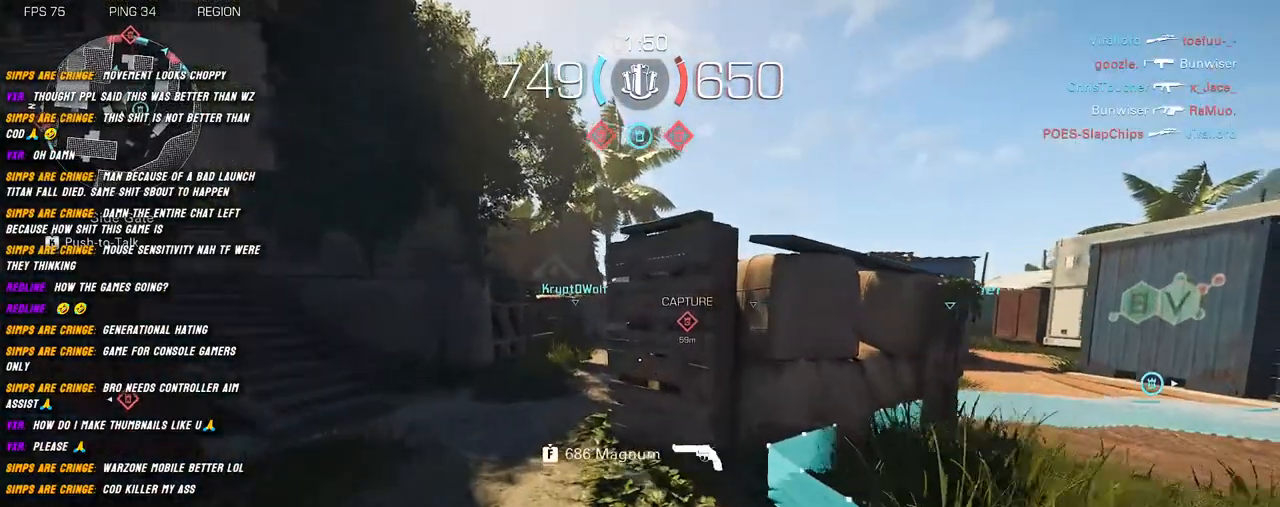
{"keys": ["a", "shift", "w"], "mouse": ["right"], "events": [[184, "mouse_right", "down"], [234, "space", "down"], [317, "space", "up"]]}
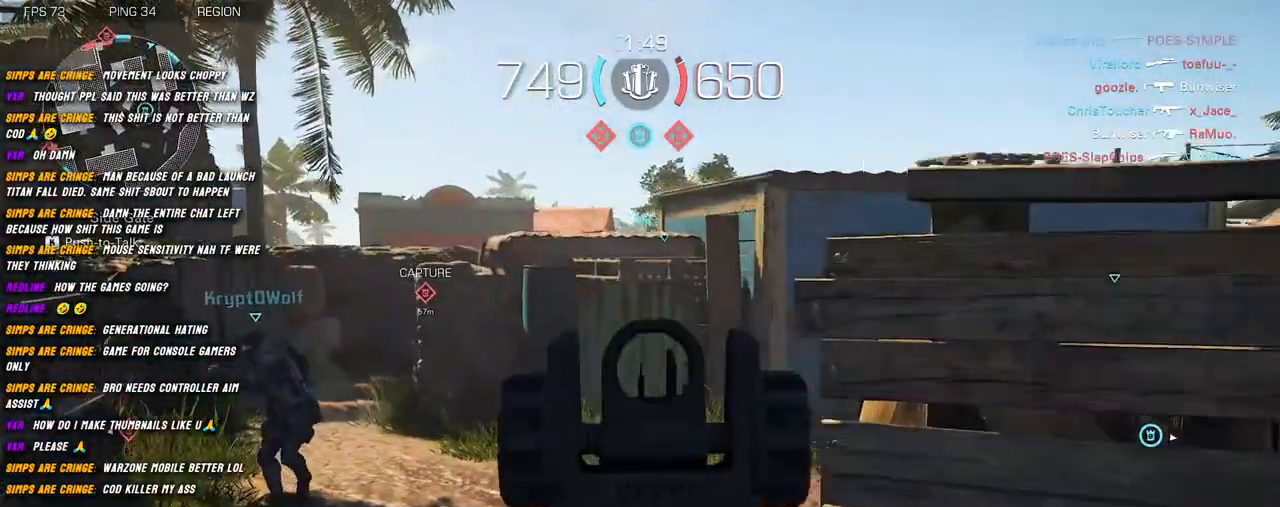
{"keys": ["w"], "mouse": [], "events": [[84, "mouse_right", "up"], [184, "a", "up"], [217, "shift", "up"], [334, "shift", "down"], [417, "shift", "up"]]}
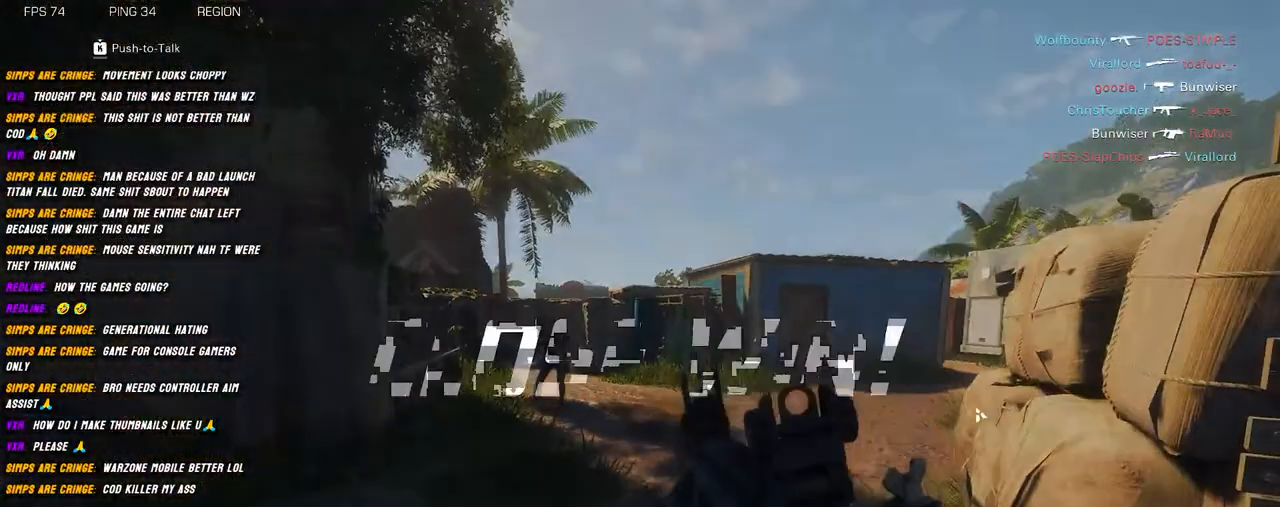
{"keys": [], "mouse": [], "events": [[34, "shift", "down"], [50, "shift", "up"], [250, "w", "up"]]}
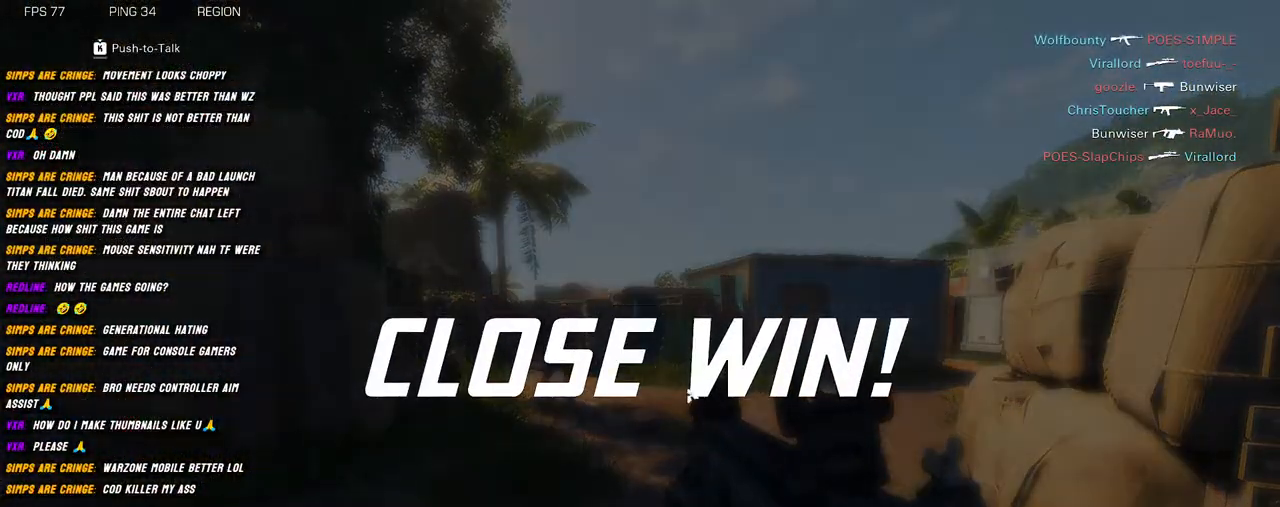
{"keys": [], "mouse": [], "events": [[284, "mouse_left", "down"], [384, "mouse_left", "up"]]}